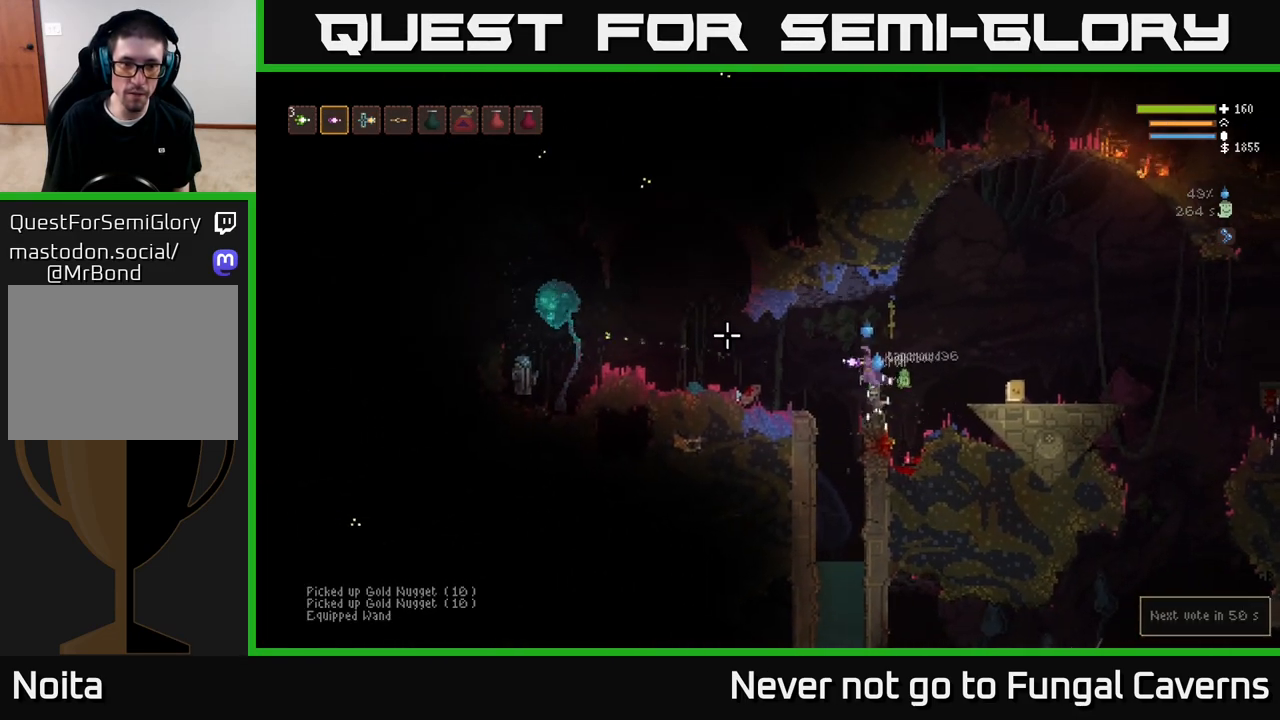
Gameplay with a controller (Xbox layout); each line is a JSON object with the inputs held at the frame after it. "events" lists button and stick changes between this image and that frame as [ms after this image, input, new state], when the widget could be followed in between.
{"buttons": [], "left_stick": "right", "right_stick": "left", "events": [[50, "L2", "up"], [67, "R2", "down"], [117, "left_stick", "right"], [183, "R2", "up"]]}
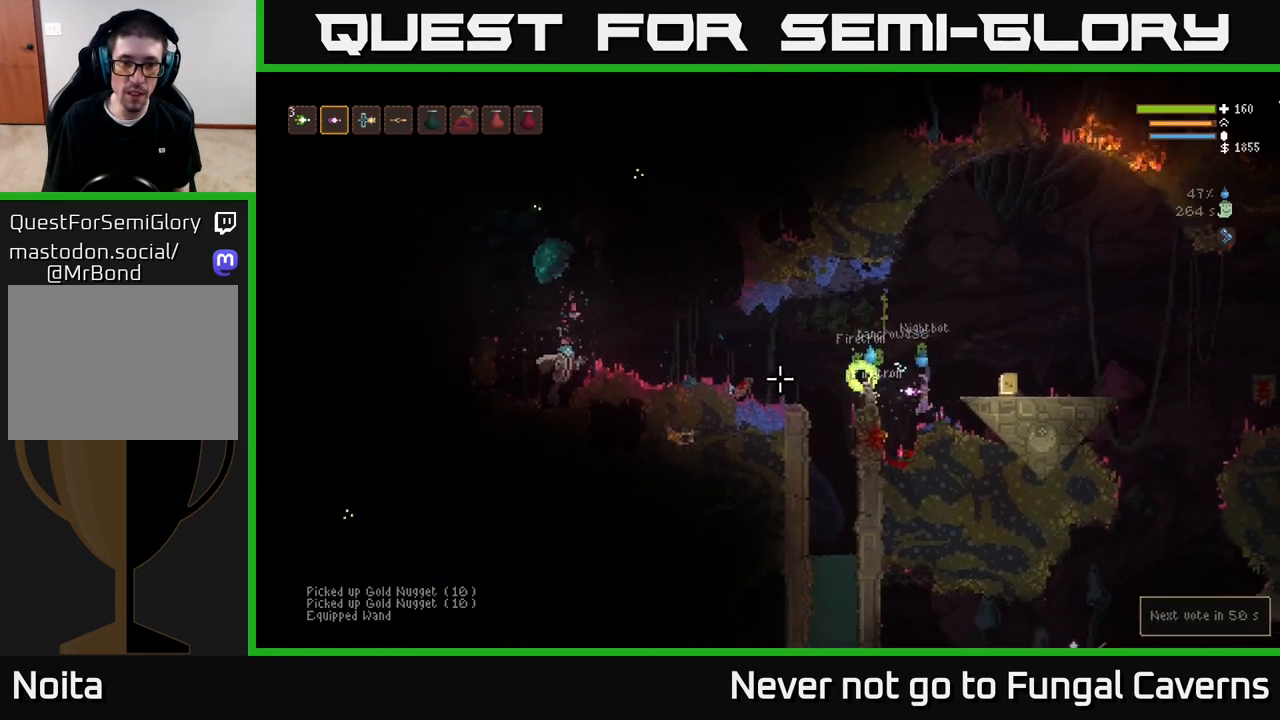
{"buttons": [], "left_stick": "left", "right_stick": "left", "events": [[67, "left_stick", "left"], [100, "L2", "down"], [383, "L2", "up"]]}
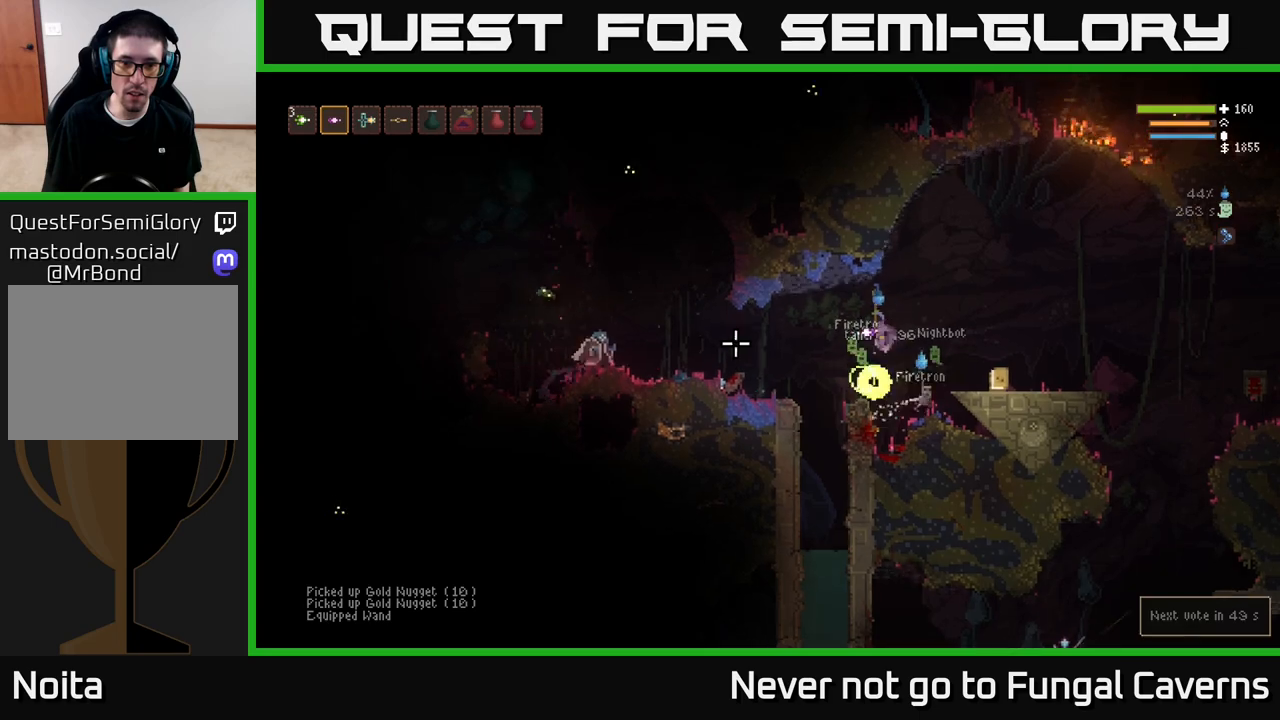
{"buttons": [], "left_stick": "right", "right_stick": "left", "events": [[83, "R2", "down"], [100, "left_stick", "right"], [200, "R2", "up"], [350, "L2", "down"], [500, "L2", "up"]]}
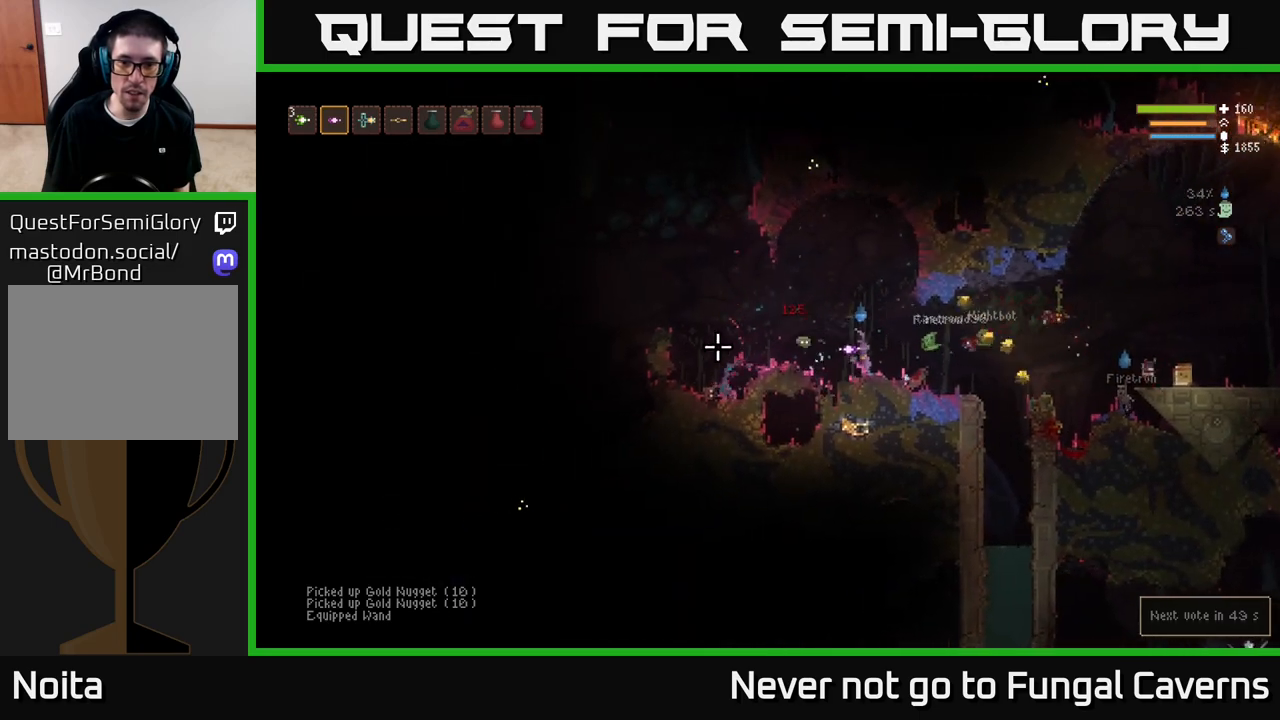
{"buttons": [], "left_stick": "right", "right_stick": "left", "events": [[283, "L2", "down"], [400, "L2", "up"]]}
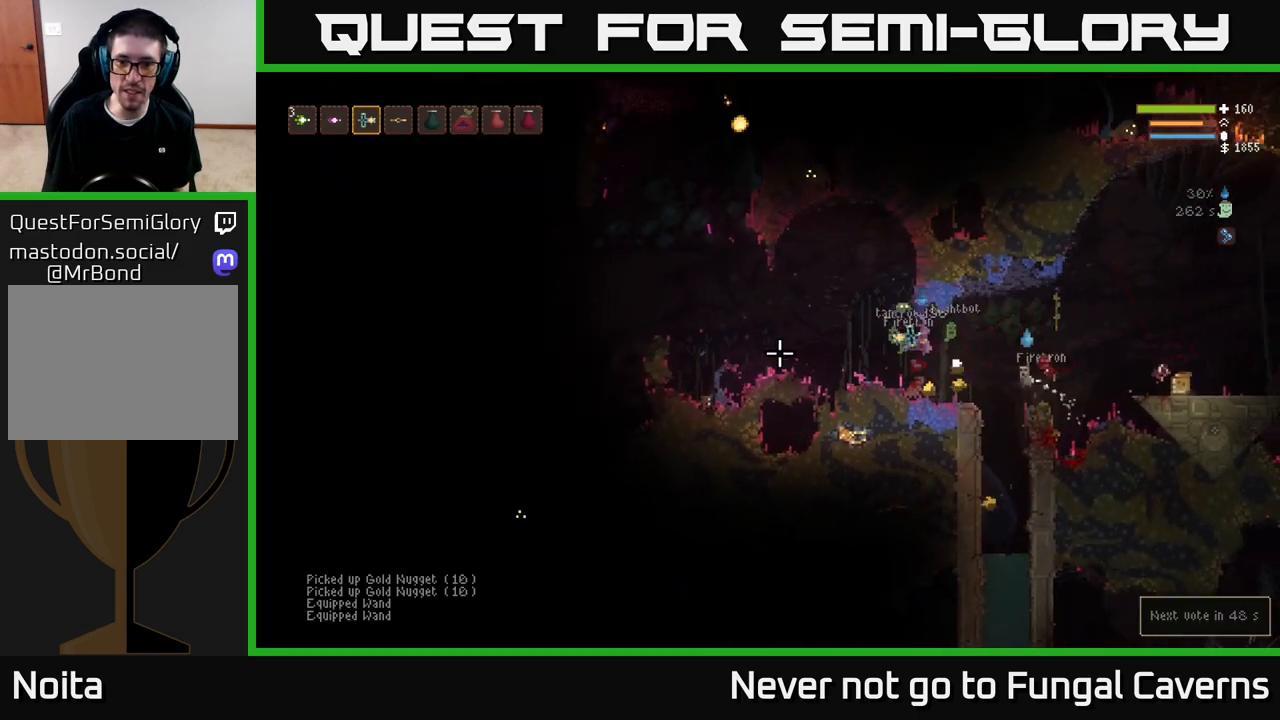
{"buttons": [], "left_stick": "left", "right_stick": "left", "events": [[400, "left_stick", "center"], [450, "left_stick", "left"]]}
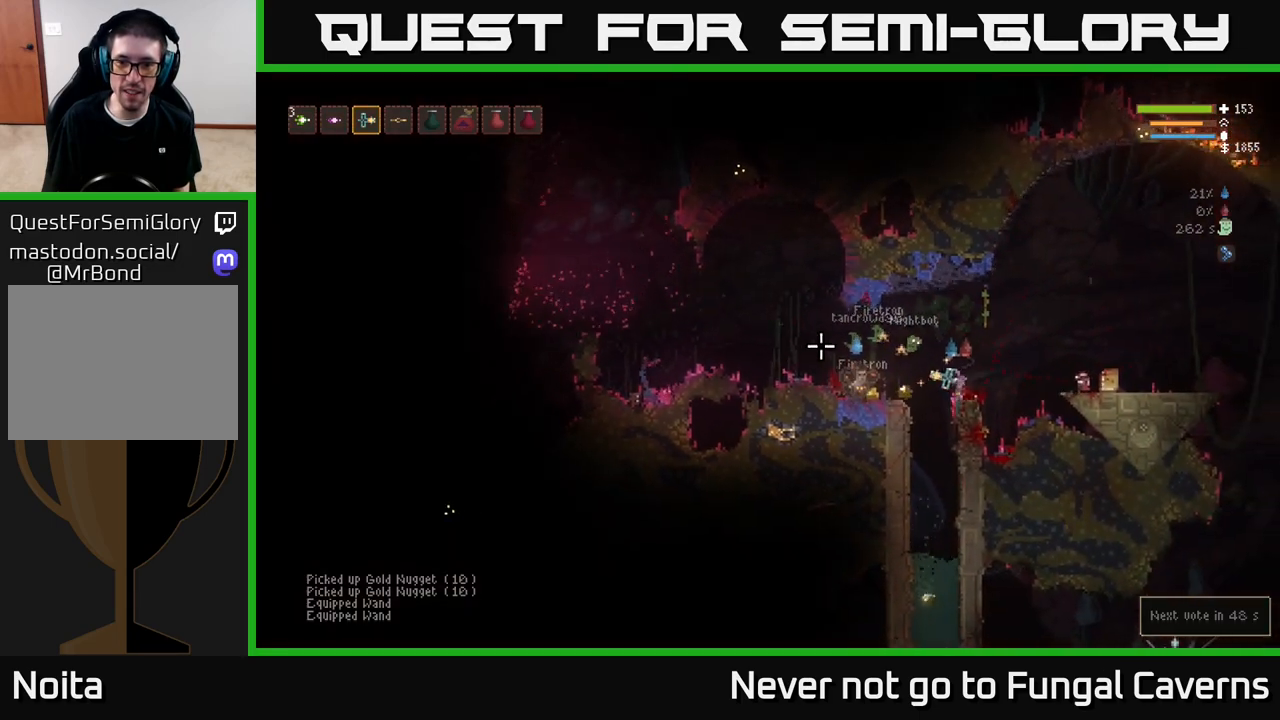
{"buttons": [], "left_stick": "left", "right_stick": "down-left", "events": [[33, "L2", "down"], [67, "left_stick", "right"], [333, "L2", "up"], [333, "right_stick", "down-left"], [383, "left_stick", "left"]]}
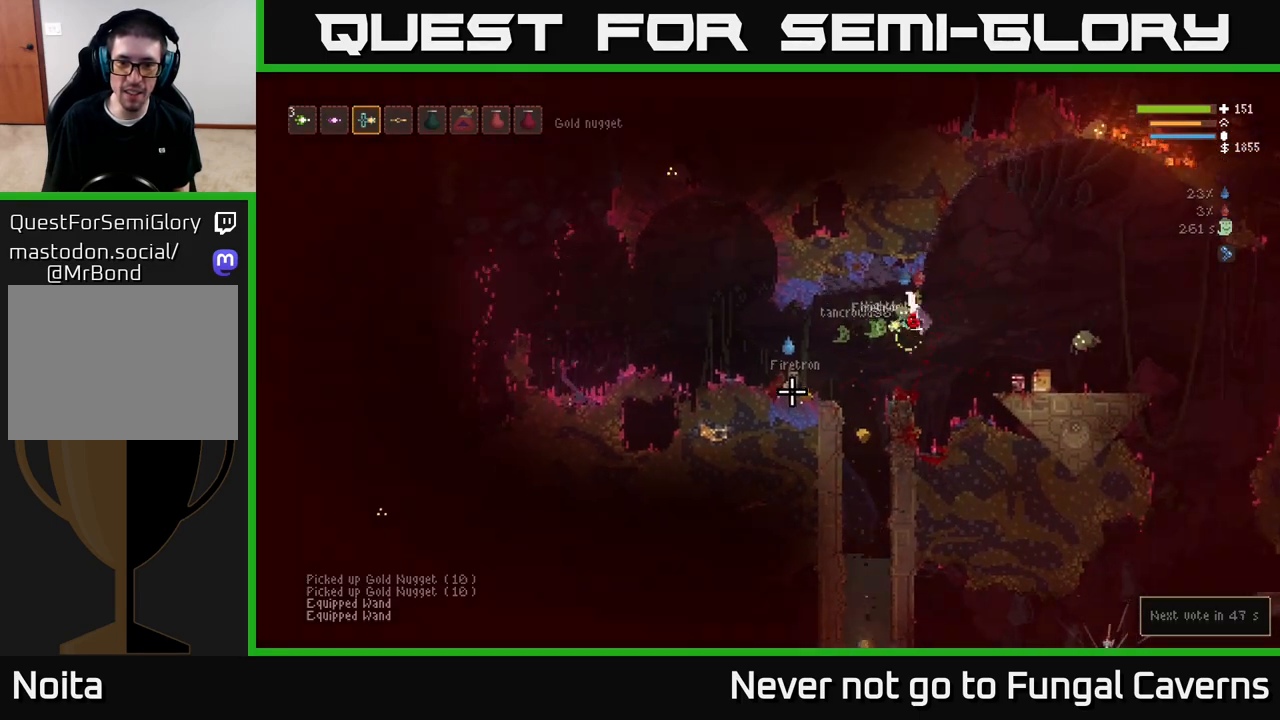
{"buttons": ["L2"], "left_stick": "left", "right_stick": "down-left", "events": [[417, "L2", "down"]]}
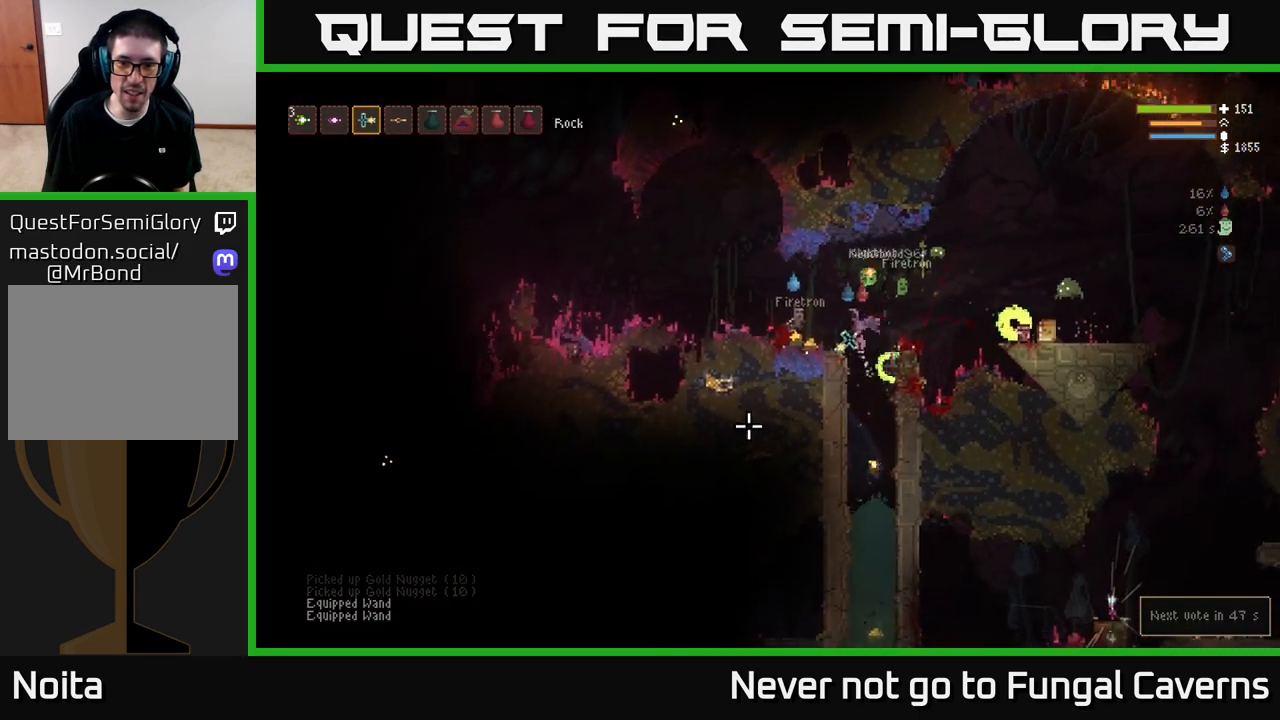
{"buttons": ["L2", "R2"], "left_stick": "right", "right_stick": "up-right", "events": [[83, "L2", "up"], [100, "right_stick", "down-right"], [283, "right_stick", "right"], [317, "left_stick", "center"], [400, "left_stick", "right"], [450, "L2", "down"], [467, "right_stick", "up-right"], [500, "R2", "down"]]}
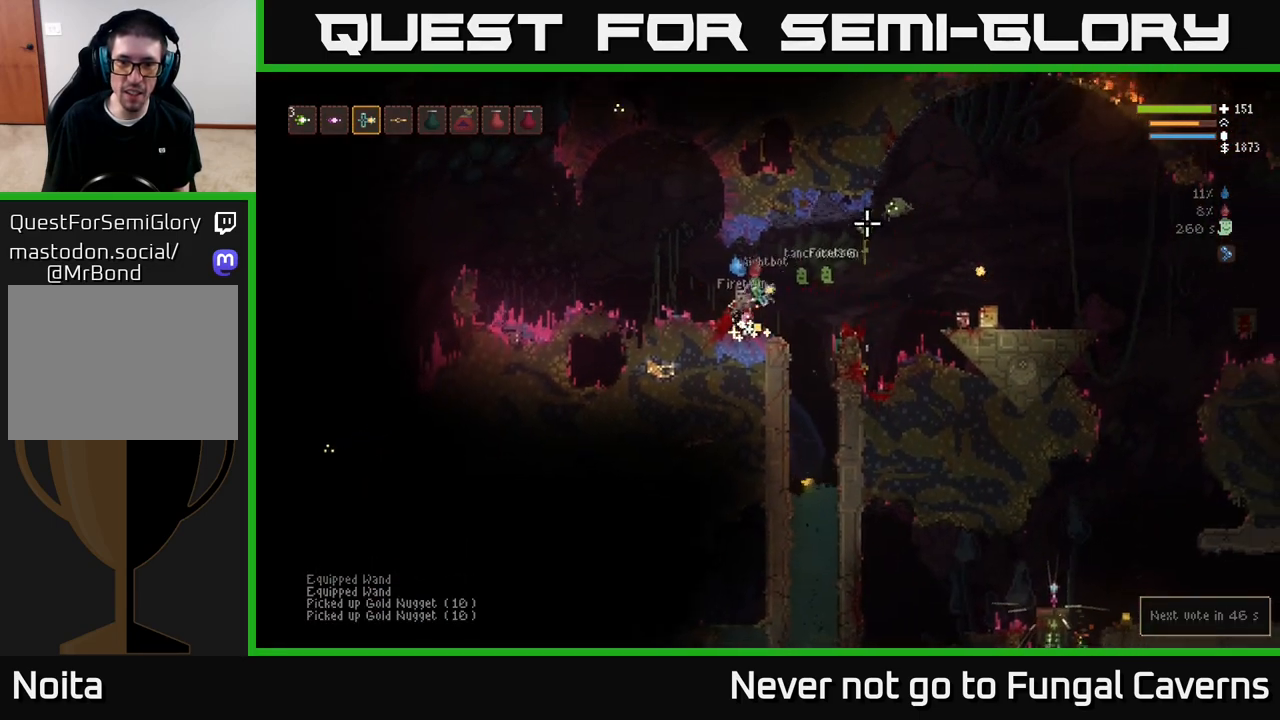
{"buttons": [], "left_stick": "right", "right_stick": "down-right", "events": [[50, "left_stick", "center"], [67, "L2", "up"], [83, "right_stick", "right"], [100, "R2", "up"], [150, "left_stick", "right"], [483, "right_stick", "down-right"]]}
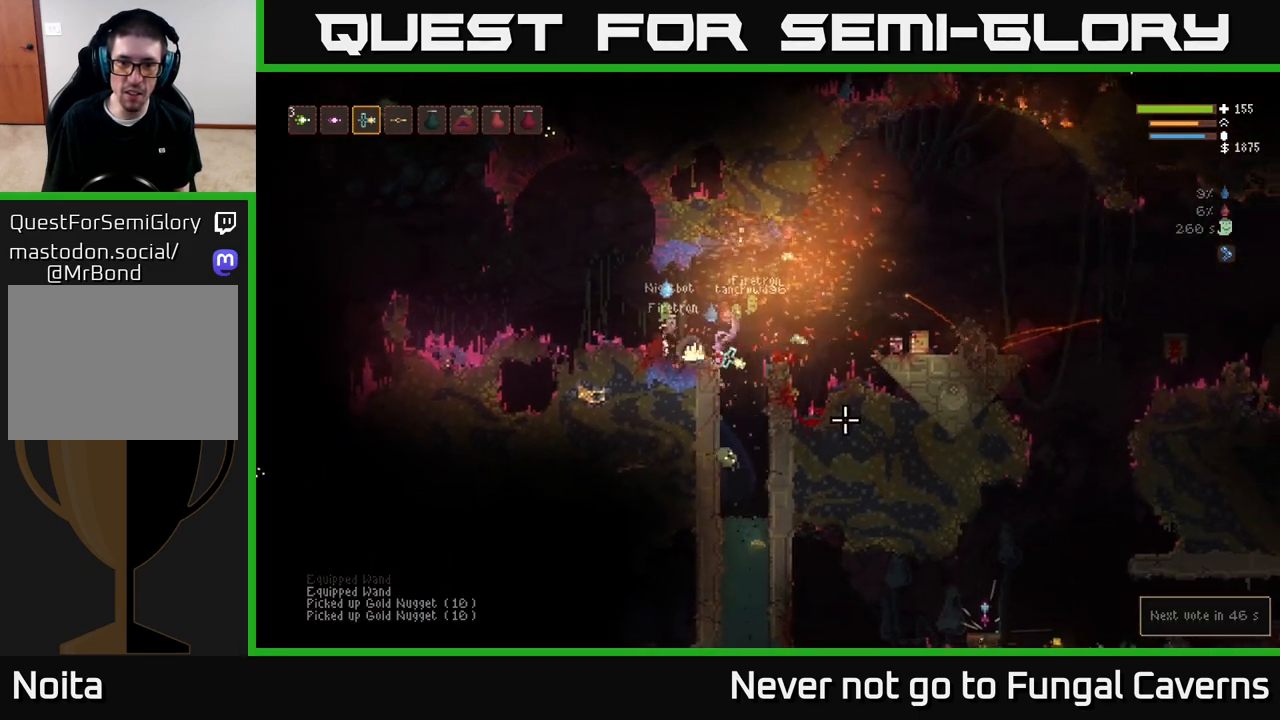
{"buttons": [], "left_stick": "center", "right_stick": "down-right", "events": [[233, "left_stick", "left"], [367, "left_stick", "center"]]}
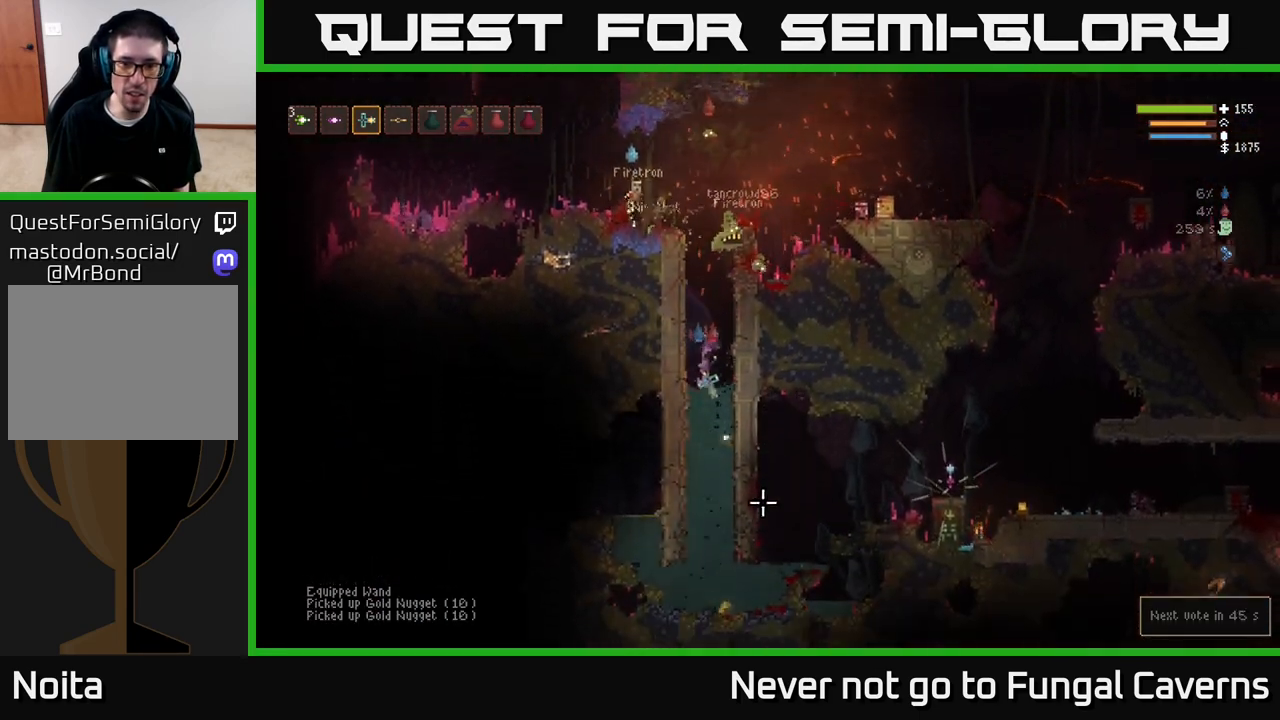
{"buttons": [], "left_stick": "down-right", "right_stick": "up", "events": [[150, "right_stick", "up"], [250, "R2", "down"], [317, "left_stick", "down-right"], [383, "R2", "up"]]}
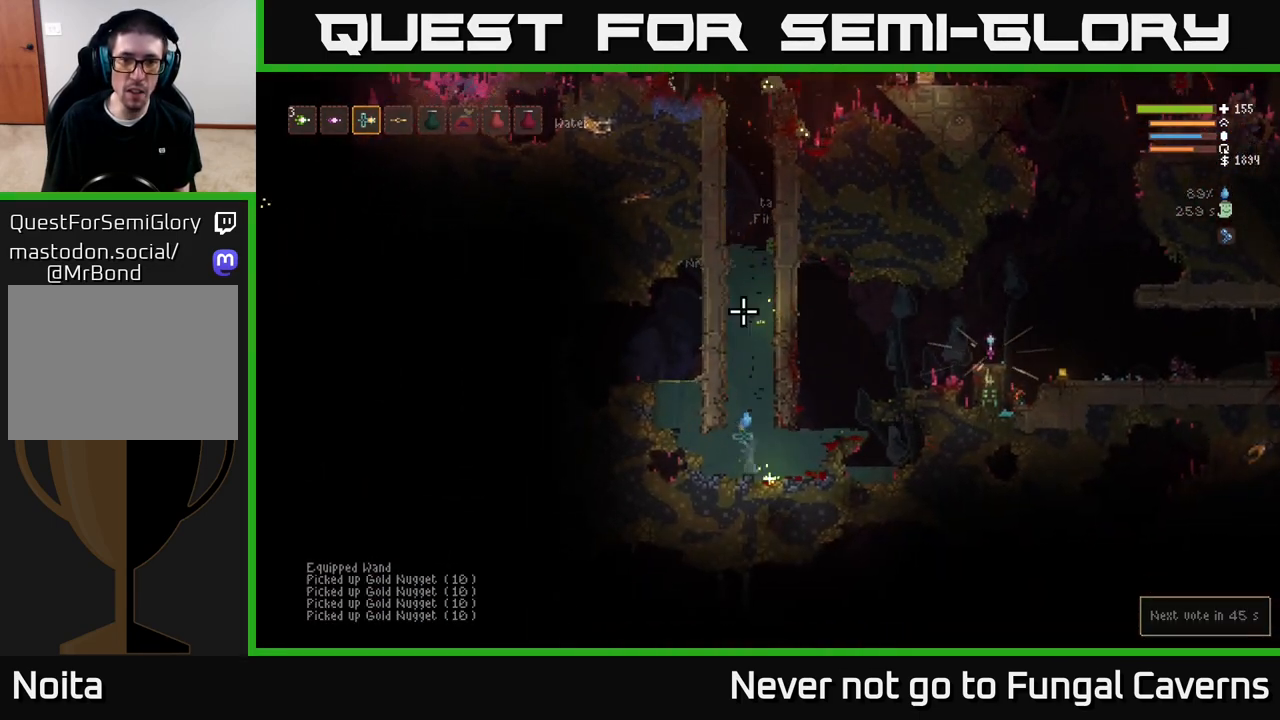
{"buttons": [], "left_stick": "center", "right_stick": "up", "events": [[67, "left_stick", "center"], [267, "left_stick", "right"], [383, "left_stick", "center"], [433, "left_stick", "left"], [483, "left_stick", "center"]]}
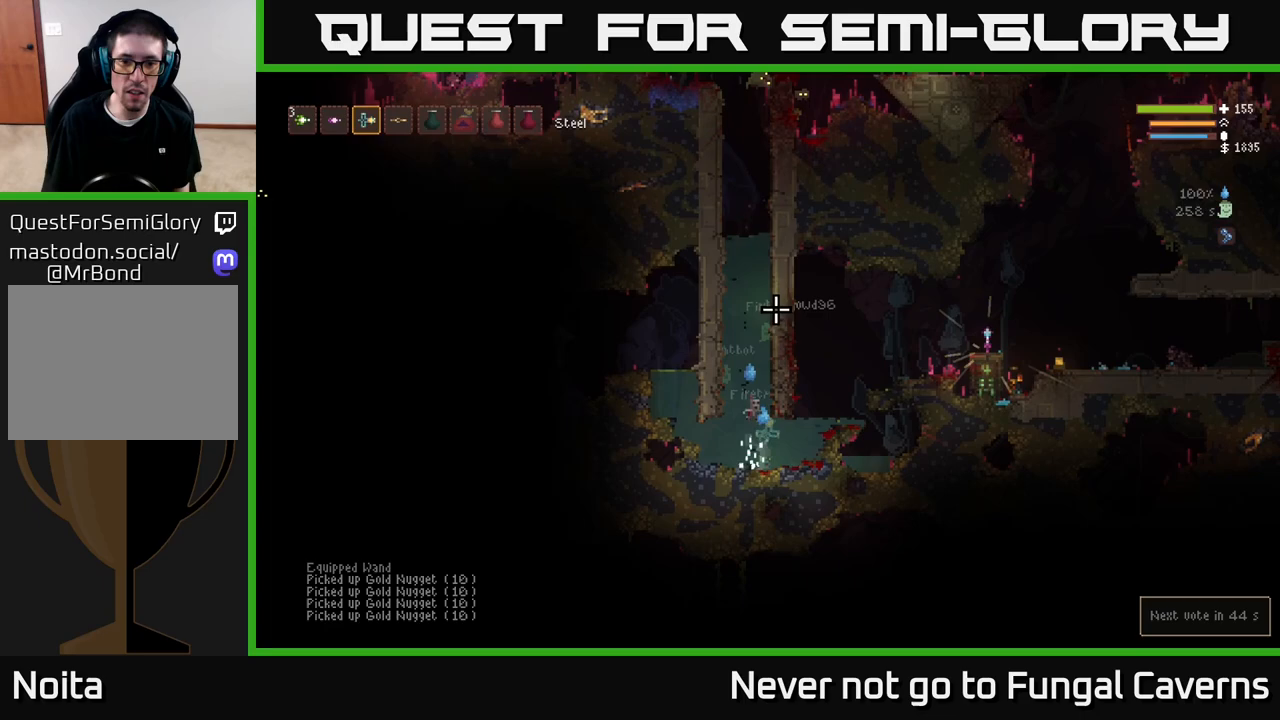
{"buttons": ["L2", "R2"], "left_stick": "center", "right_stick": "up", "events": [[33, "L2", "down"], [283, "left_stick", "left"], [400, "left_stick", "center"], [500, "R2", "down"]]}
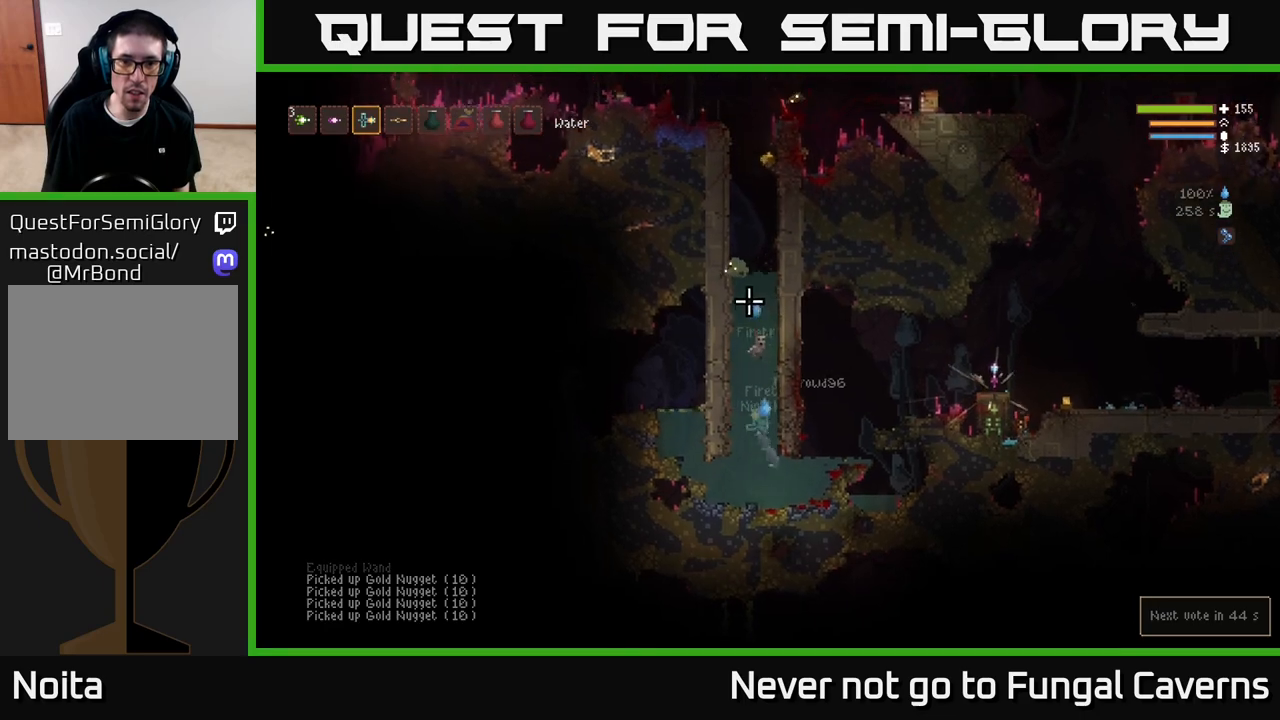
{"buttons": [], "left_stick": "center", "right_stick": "up", "events": [[17, "L2", "up"], [83, "R2", "up"]]}
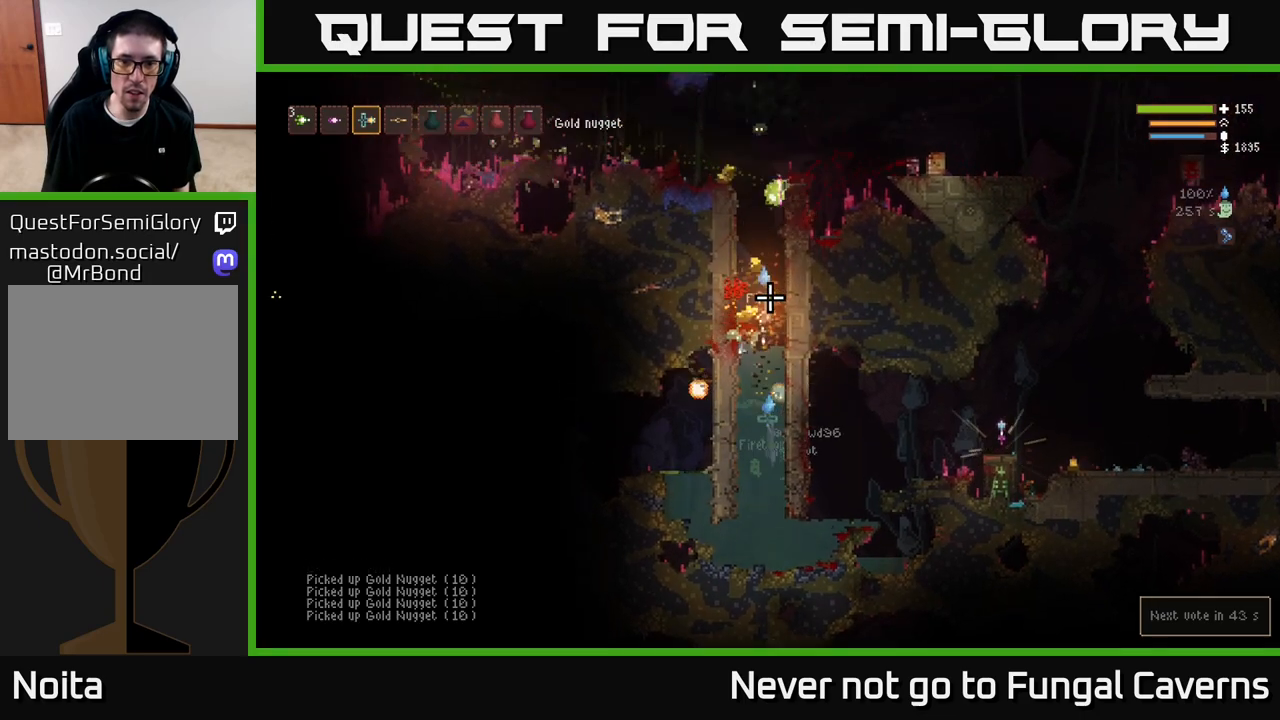
{"buttons": ["L2"], "left_stick": "left", "right_stick": "up", "events": [[300, "L2", "down"], [450, "left_stick", "left"]]}
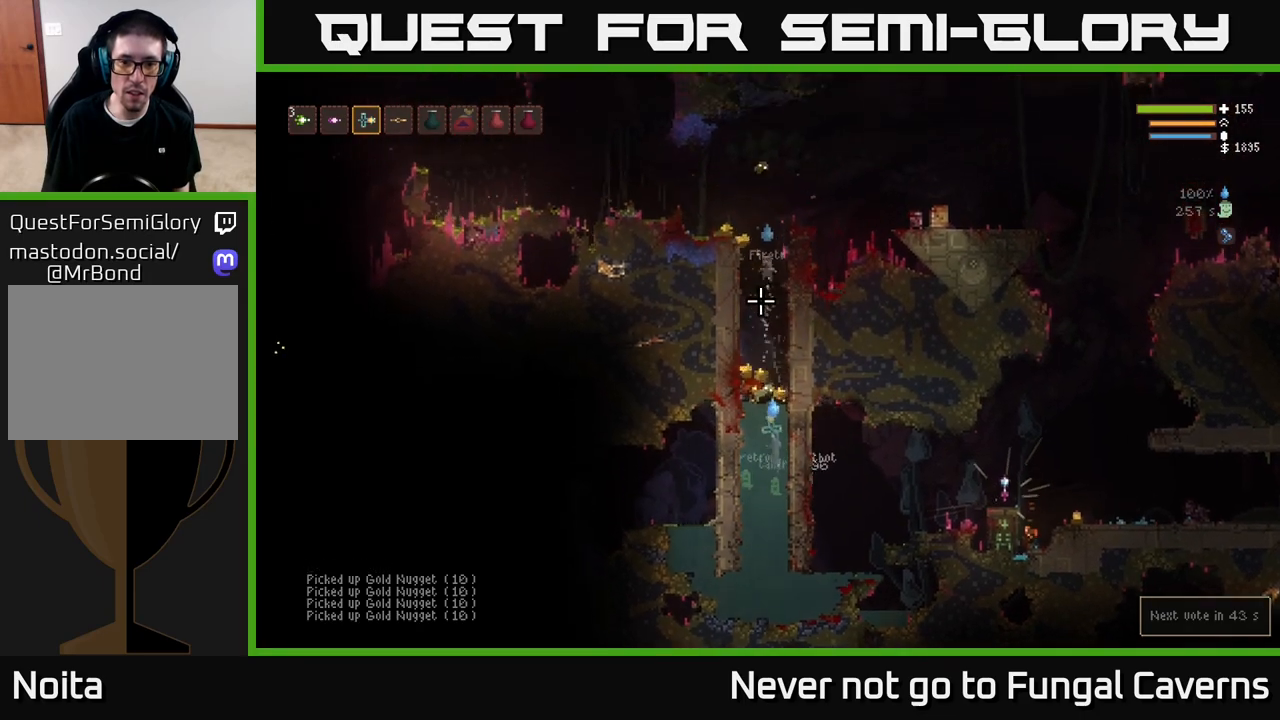
{"buttons": ["L2"], "left_stick": "center", "right_stick": "up", "events": [[17, "left_stick", "center"], [167, "left_stick", "left"], [433, "left_stick", "center"]]}
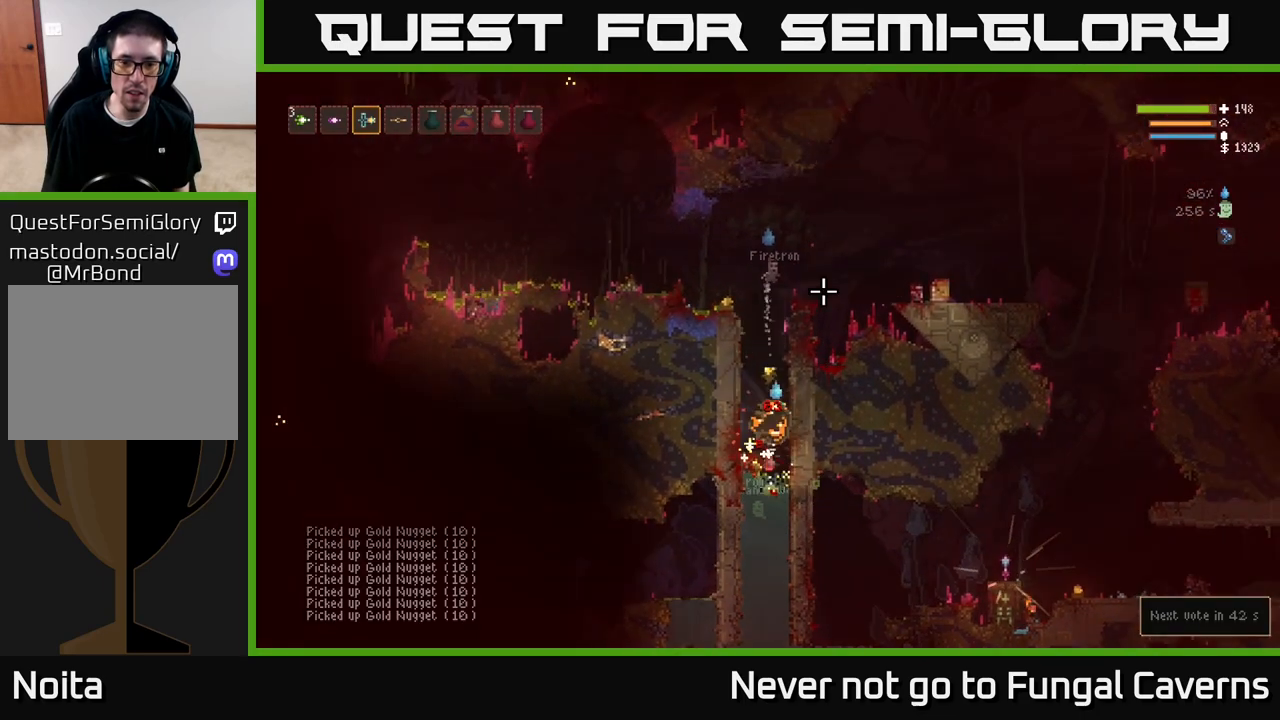
{"buttons": ["L2"], "left_stick": "left", "right_stick": "down", "events": [[67, "left_stick", "right"], [200, "left_stick", "up-left"], [350, "left_stick", "center"], [400, "right_stick", "down"], [417, "left_stick", "up-left"], [467, "left_stick", "left"]]}
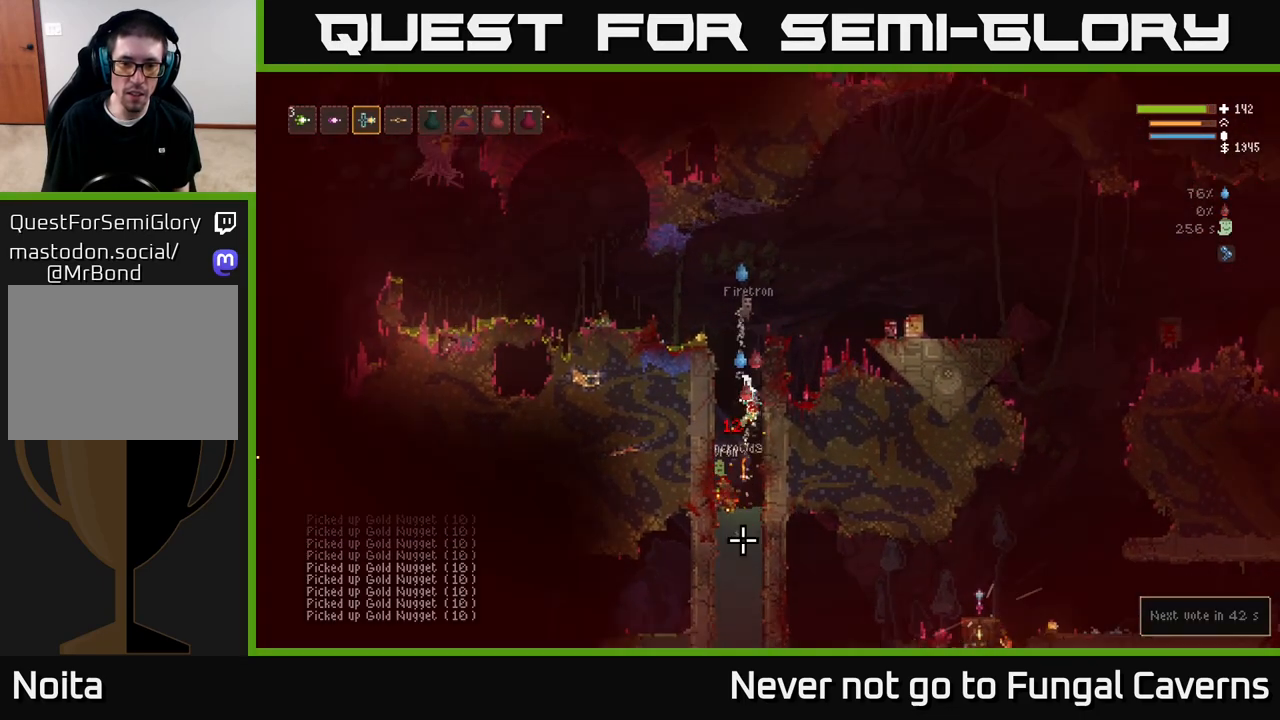
{"buttons": [], "left_stick": "center", "right_stick": "down", "events": [[133, "R2", "down"], [150, "left_stick", "center"], [267, "R2", "up"], [317, "L2", "up"]]}
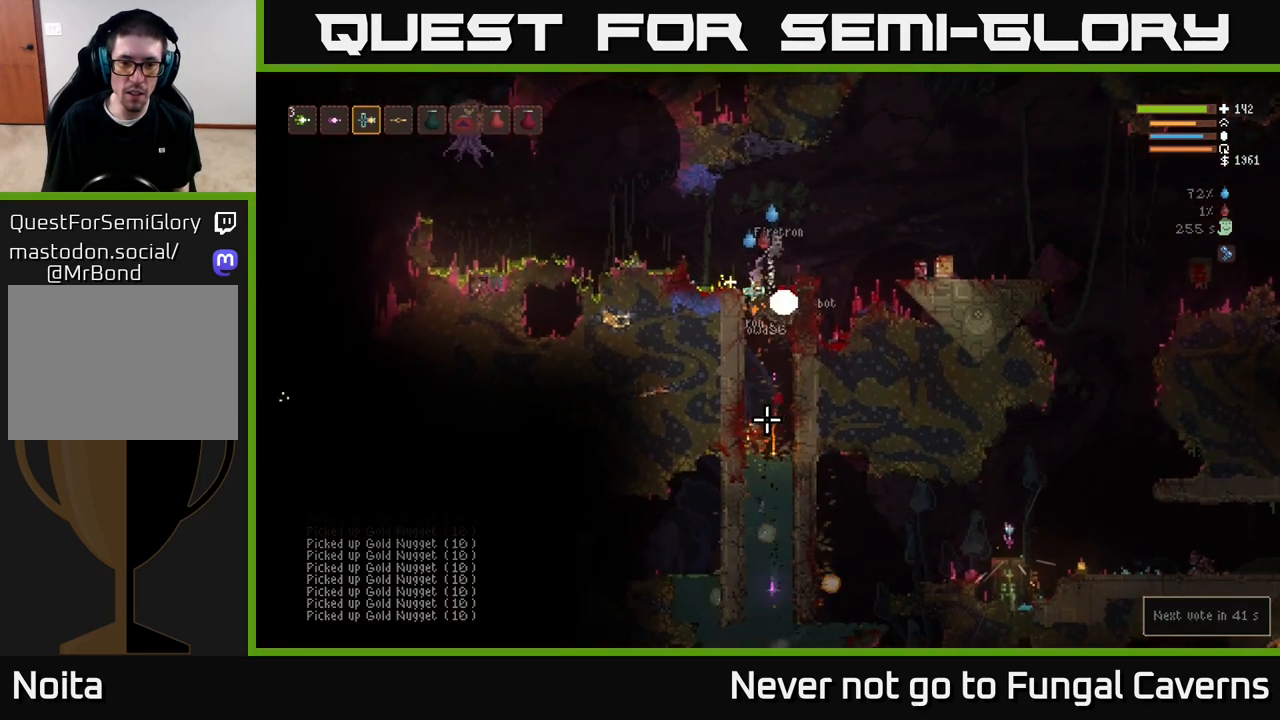
{"buttons": ["L2"], "left_stick": "left", "right_stick": "down", "events": [[50, "left_stick", "up-left"], [133, "left_stick", "center"], [200, "L2", "down"], [350, "left_stick", "left"]]}
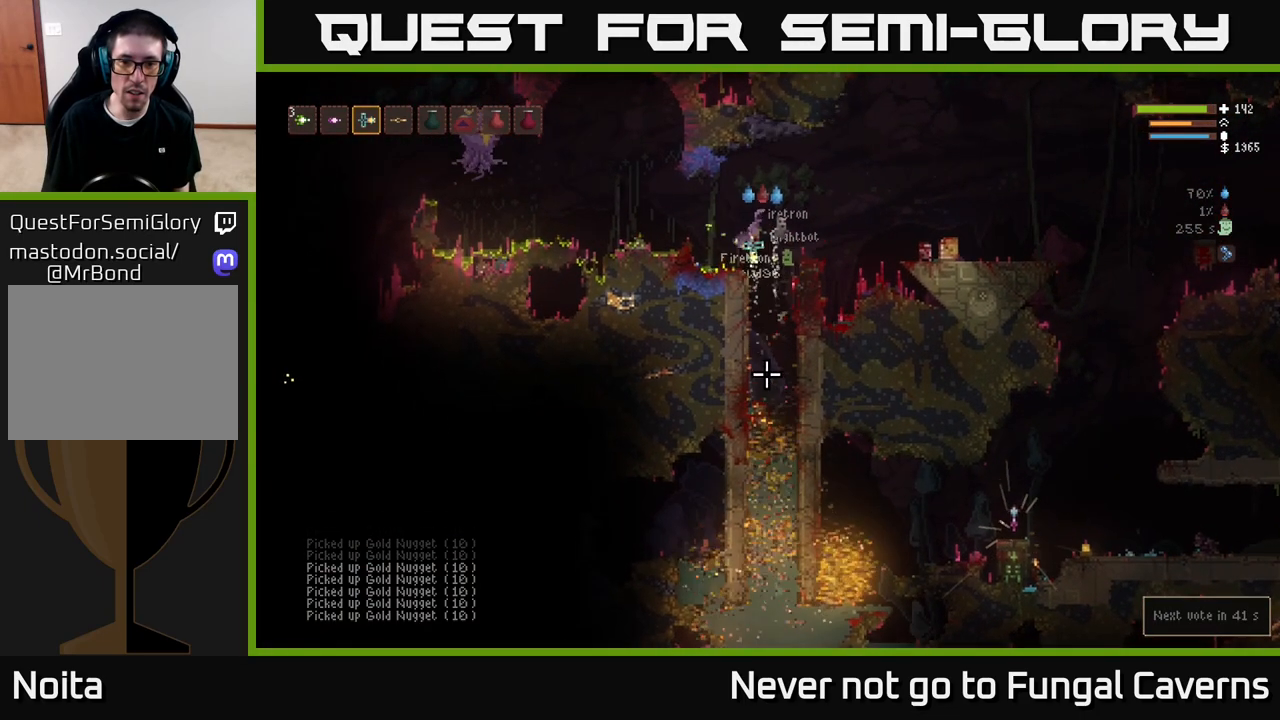
{"buttons": ["R2"], "left_stick": "center", "right_stick": "left", "events": [[50, "L2", "up"], [233, "left_stick", "center"], [317, "right_stick", "left"], [483, "R2", "down"]]}
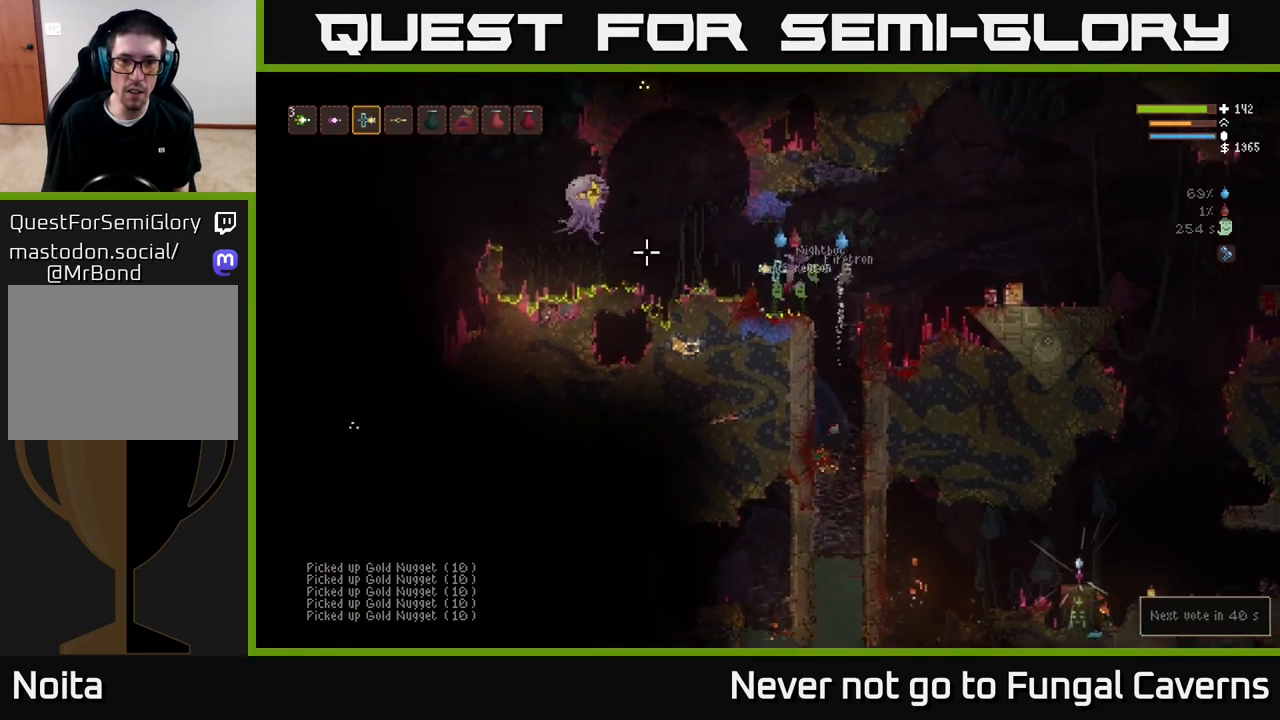
{"buttons": [], "left_stick": "right", "right_stick": "left", "events": [[17, "right_stick", "up-left"], [33, "left_stick", "right"], [133, "R2", "up"], [133, "right_stick", "left"], [167, "L2", "down"], [433, "L2", "up"]]}
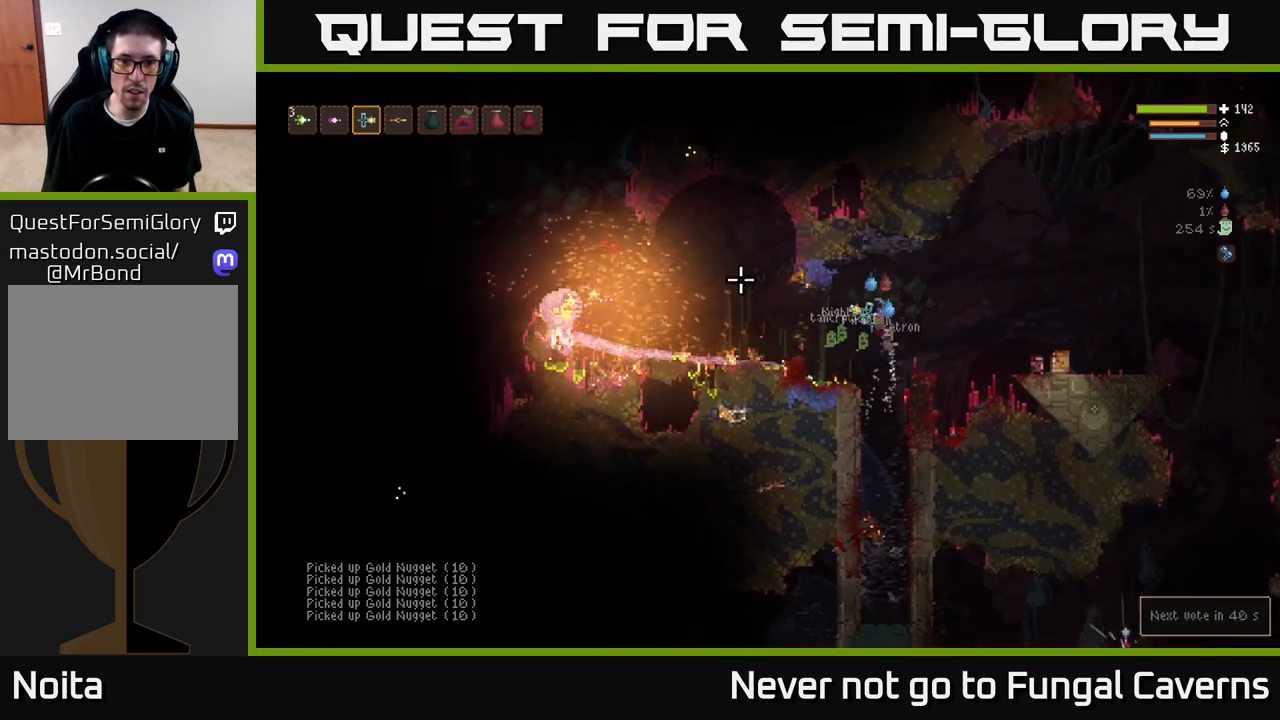
{"buttons": ["L2"], "left_stick": "right", "right_stick": "left", "events": [[100, "left_stick", "left"], [150, "L1", "down"], [250, "L1", "up"], [350, "left_stick", "center"], [417, "left_stick", "right"], [500, "L2", "down"]]}
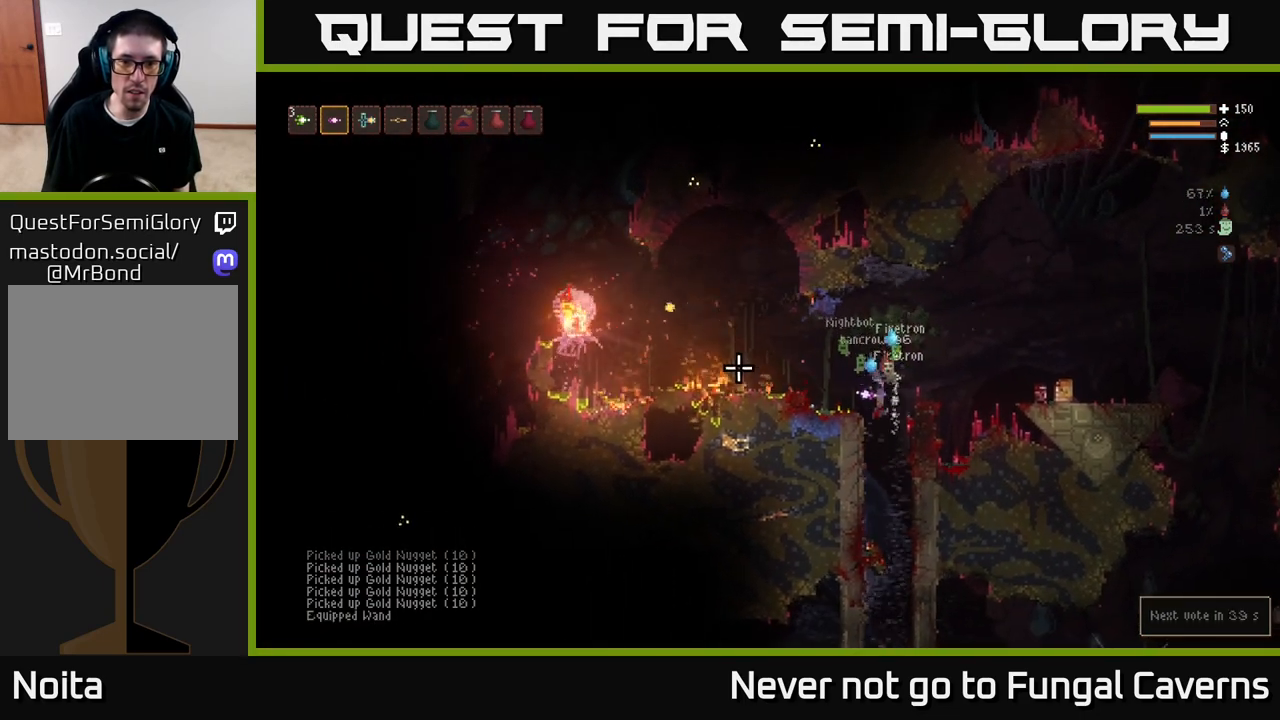
{"buttons": [], "left_stick": "right", "right_stick": "up-left", "events": [[100, "left_stick", "left"], [133, "L2", "up"], [367, "R2", "down"], [383, "right_stick", "up-left"], [433, "left_stick", "right"], [483, "R2", "up"]]}
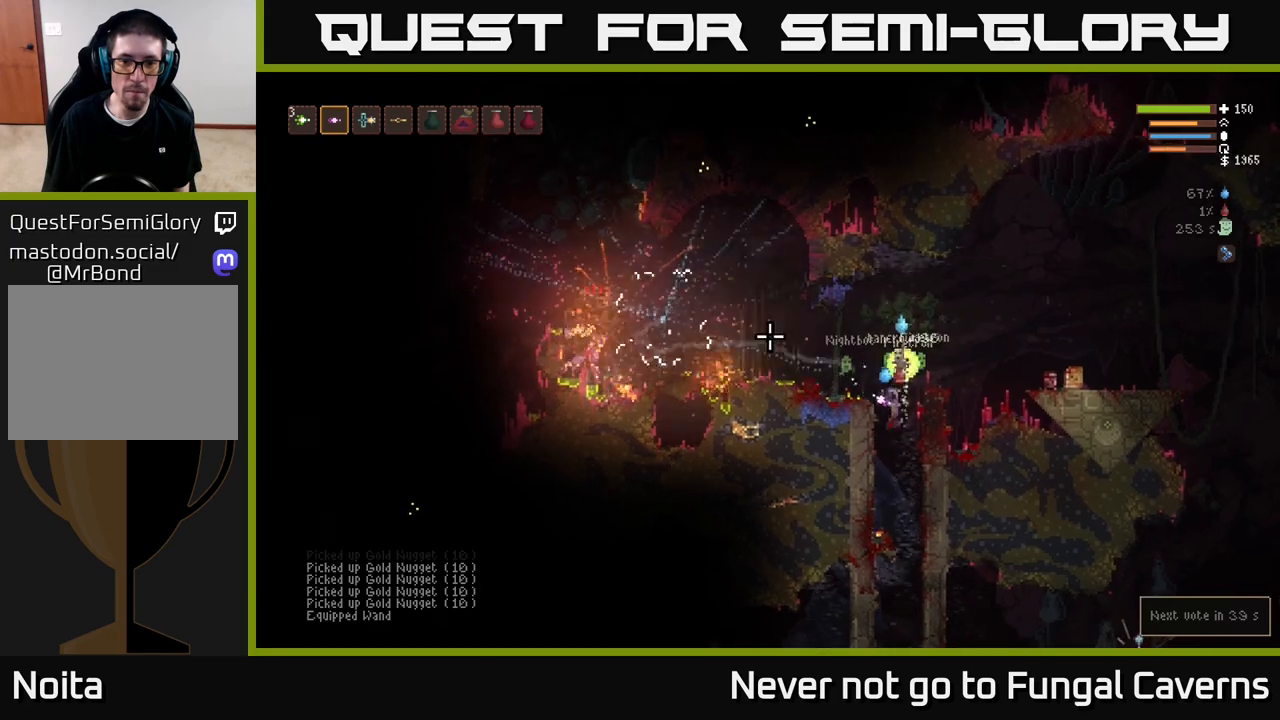
{"buttons": [], "left_stick": "center", "right_stick": "up-left", "events": [[17, "L2", "down"], [283, "left_stick", "left"], [400, "L2", "up"], [483, "left_stick", "center"]]}
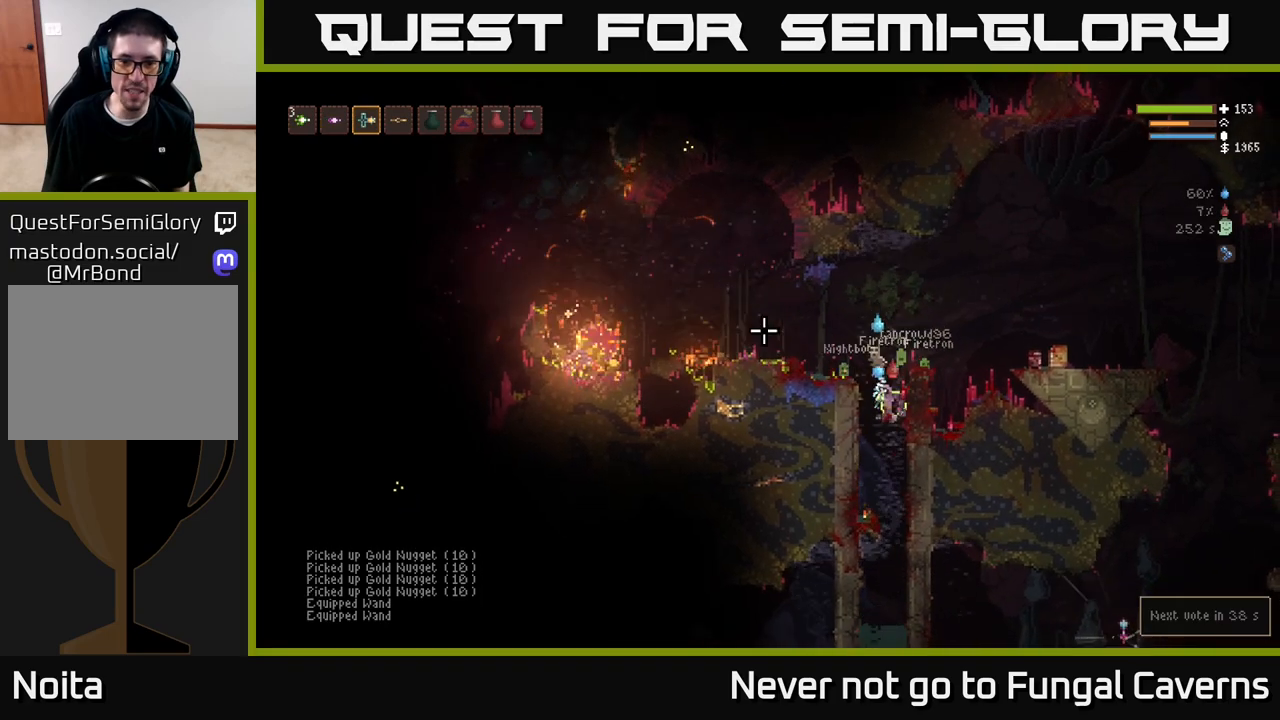
{"buttons": ["L2"], "left_stick": "left", "right_stick": "up-left", "events": [[33, "L2", "down"], [133, "left_stick", "left"], [367, "left_stick", "center"], [450, "left_stick", "left"]]}
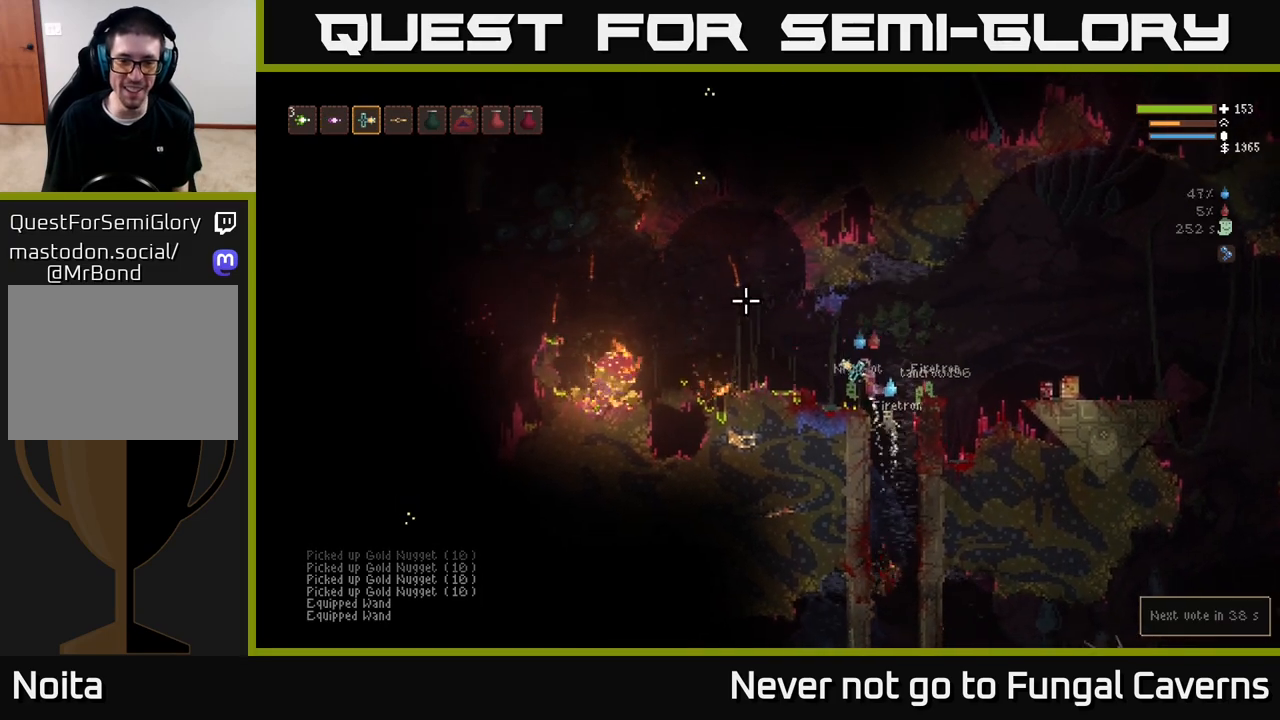
{"buttons": [], "left_stick": "left", "right_stick": "left", "events": [[33, "L2", "up"], [117, "right_stick", "center"], [267, "right_stick", "left"]]}
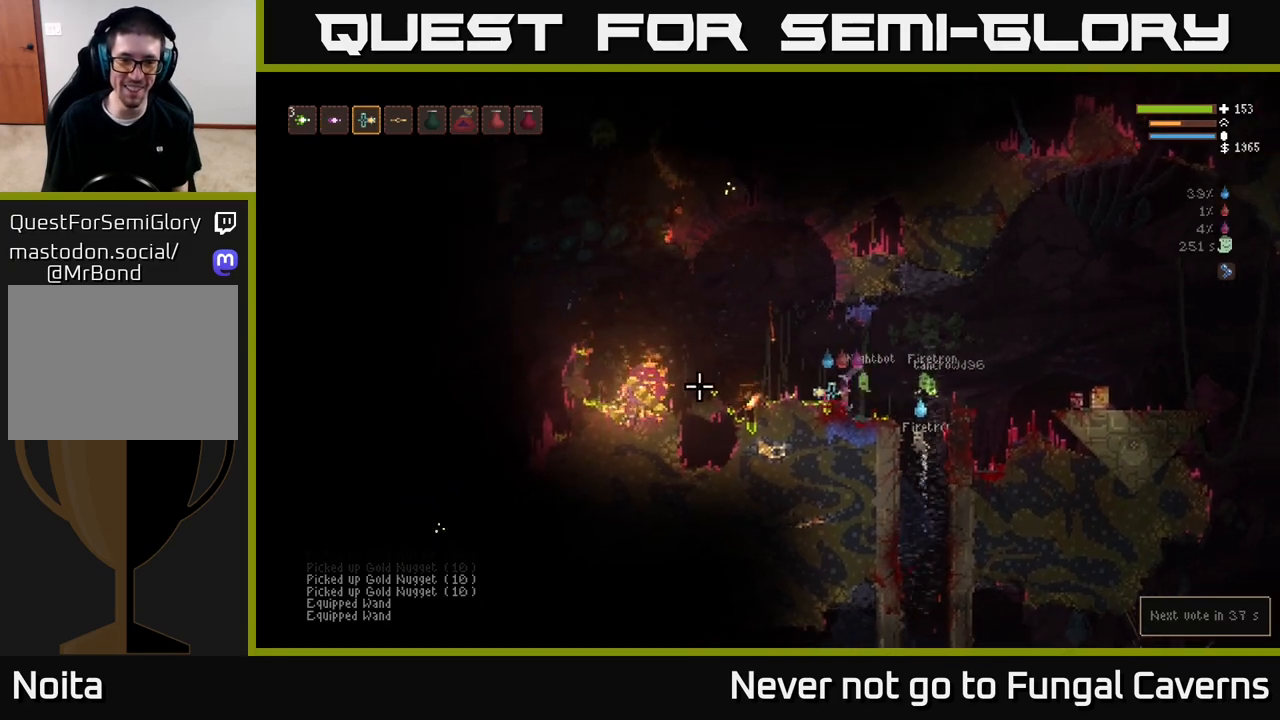
{"buttons": [], "left_stick": "left", "right_stick": "left", "events": [[83, "L2", "down"], [233, "L2", "up"]]}
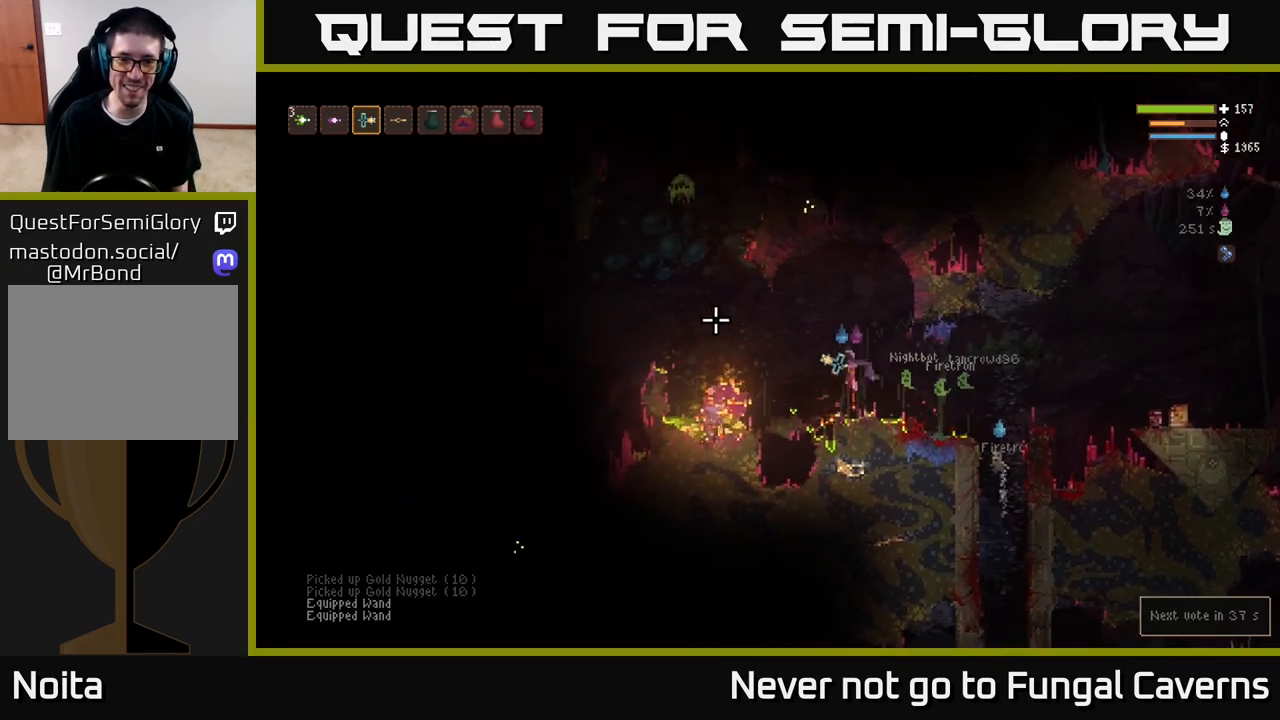
{"buttons": [], "left_stick": "left", "right_stick": "up-left", "events": [[50, "L2", "down"], [50, "right_stick", "up-left"], [167, "L2", "up"]]}
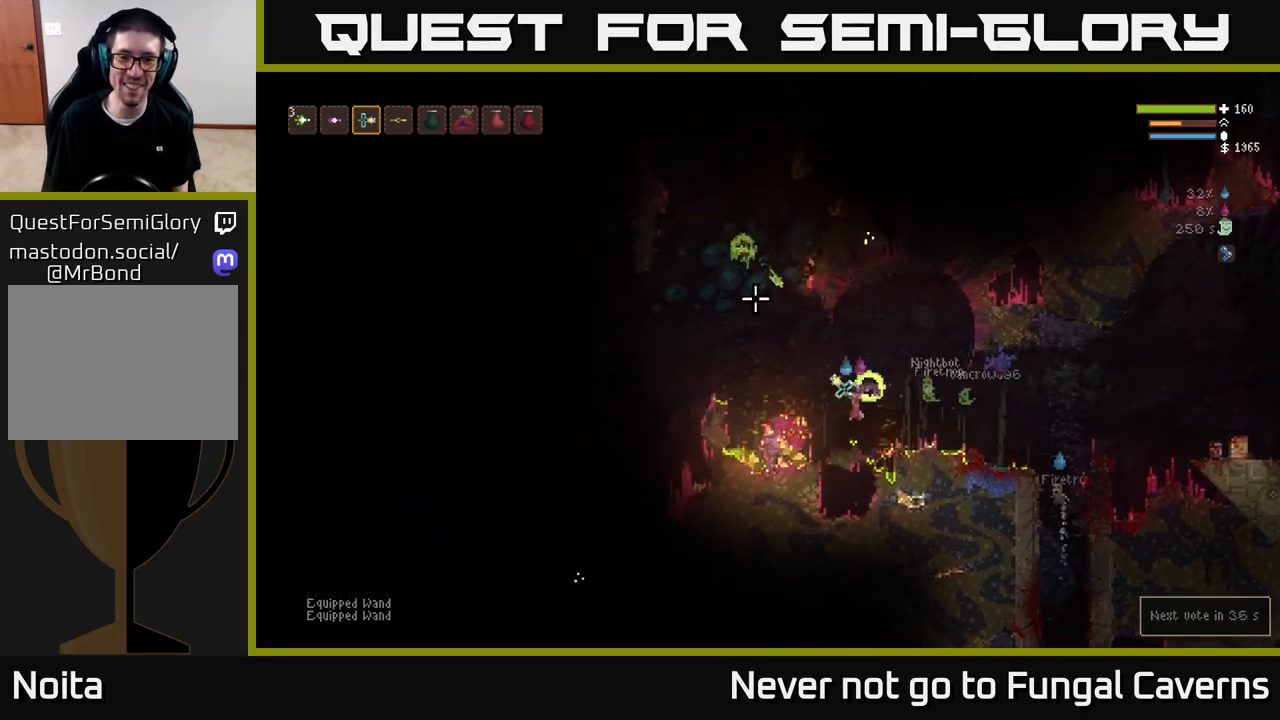
{"buttons": ["L2"], "left_stick": "right", "right_stick": "up-left", "events": [[150, "R2", "down"], [283, "R2", "up"], [467, "L2", "down"], [483, "left_stick", "right"]]}
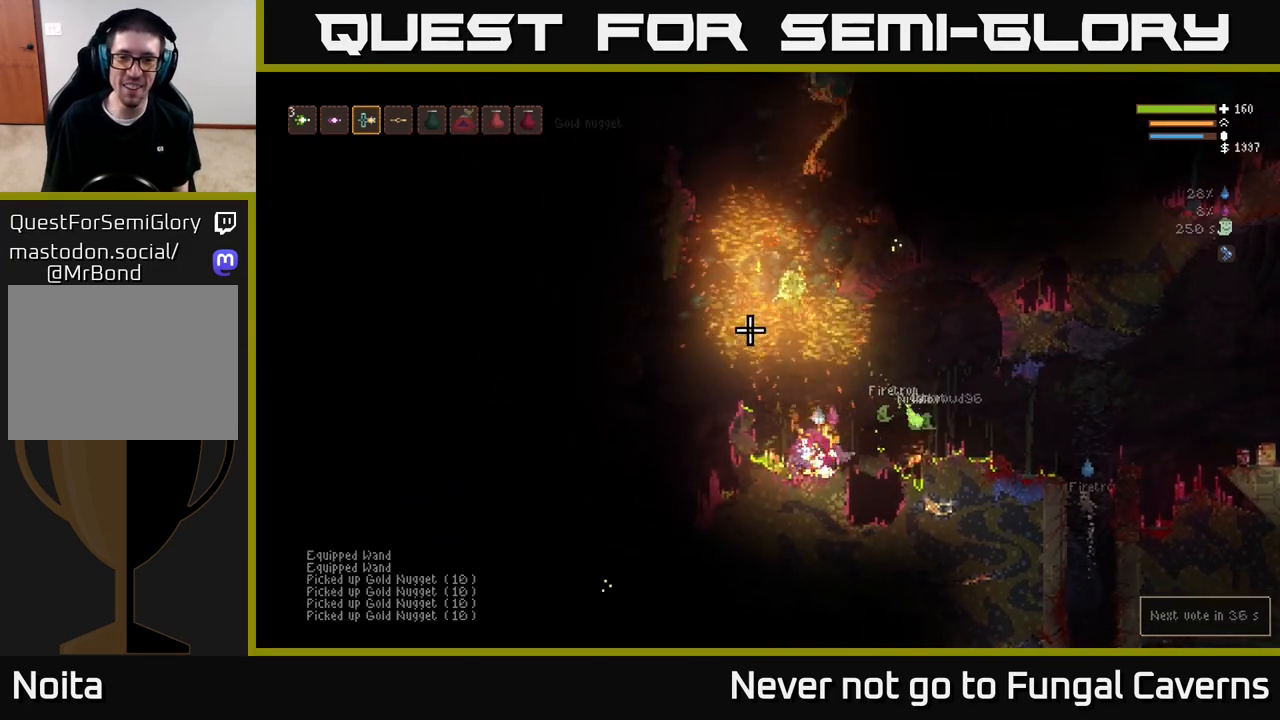
{"buttons": [], "left_stick": "right", "right_stick": "up-left", "events": [[467, "L2", "up"]]}